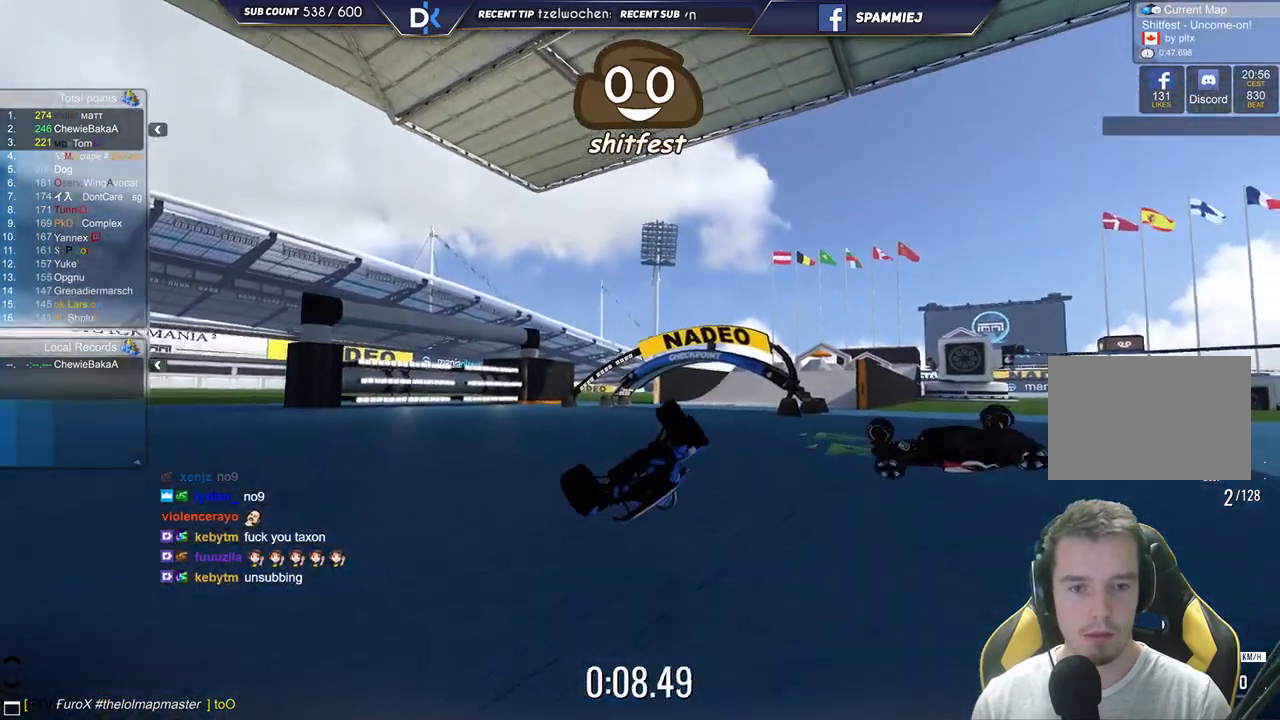
Gameplay with keyboard; each line is a JSON object with the keys held at the frame after it. "events" lists presses ("down") and releases ("up") of "down", "left", "right" and "up" between this image and that frame as [ms after this image, input, new state], when the widget could be followed in between. No other keys are recorded. Mouse input is not recorded.
{"keys": ["right", "up"], "events": [[433, "right", "down"]]}
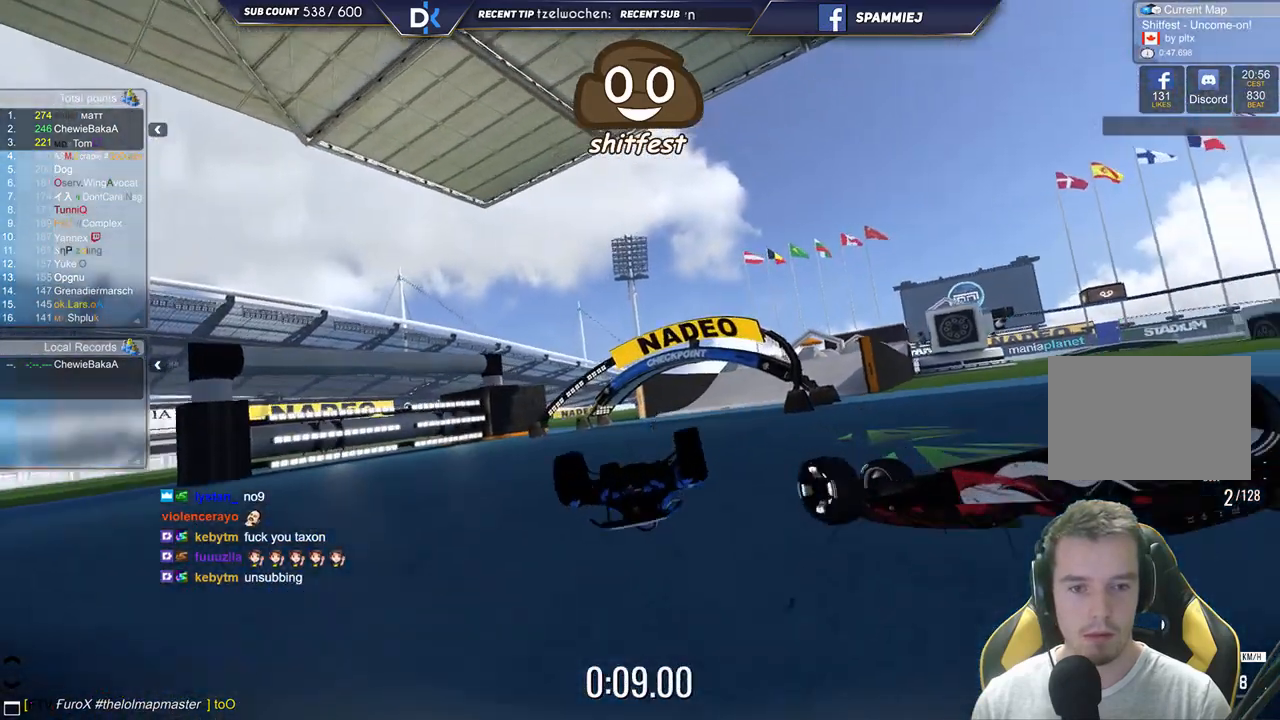
{"keys": ["left", "up"], "events": [[150, "right", "up"], [417, "left", "down"]]}
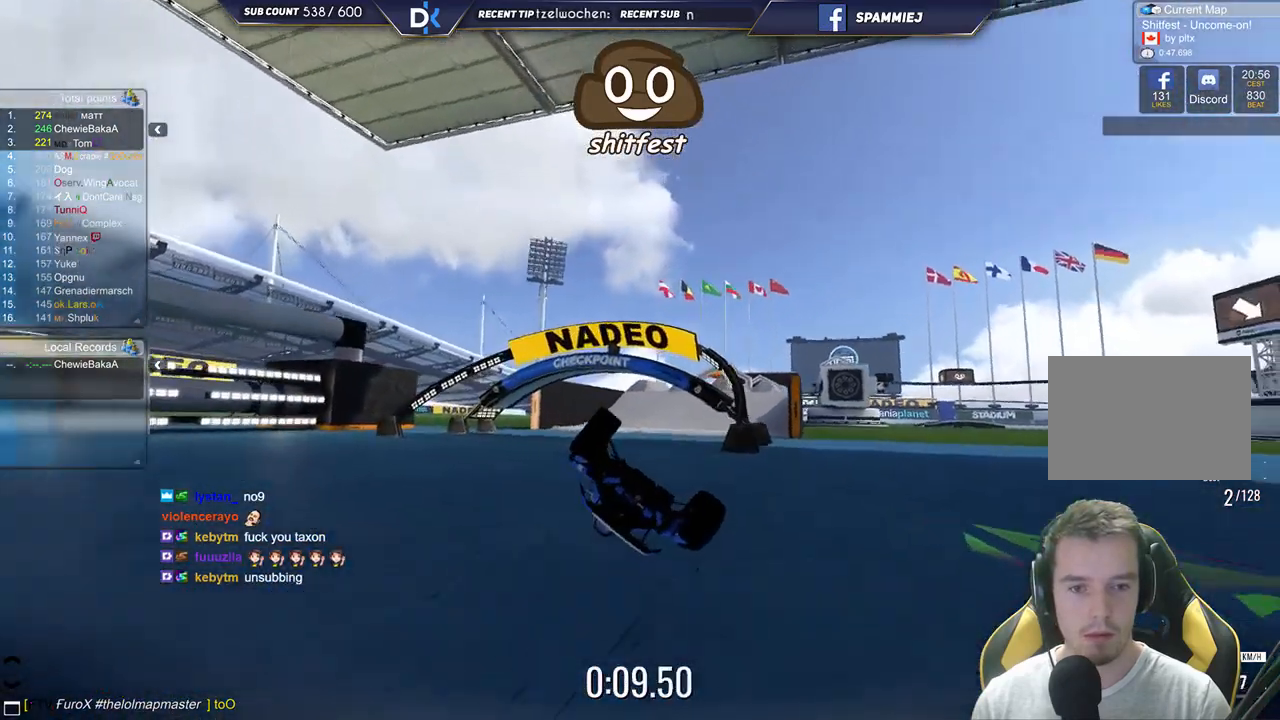
{"keys": ["right", "up"], "events": [[383, "left", "up"], [433, "right", "down"]]}
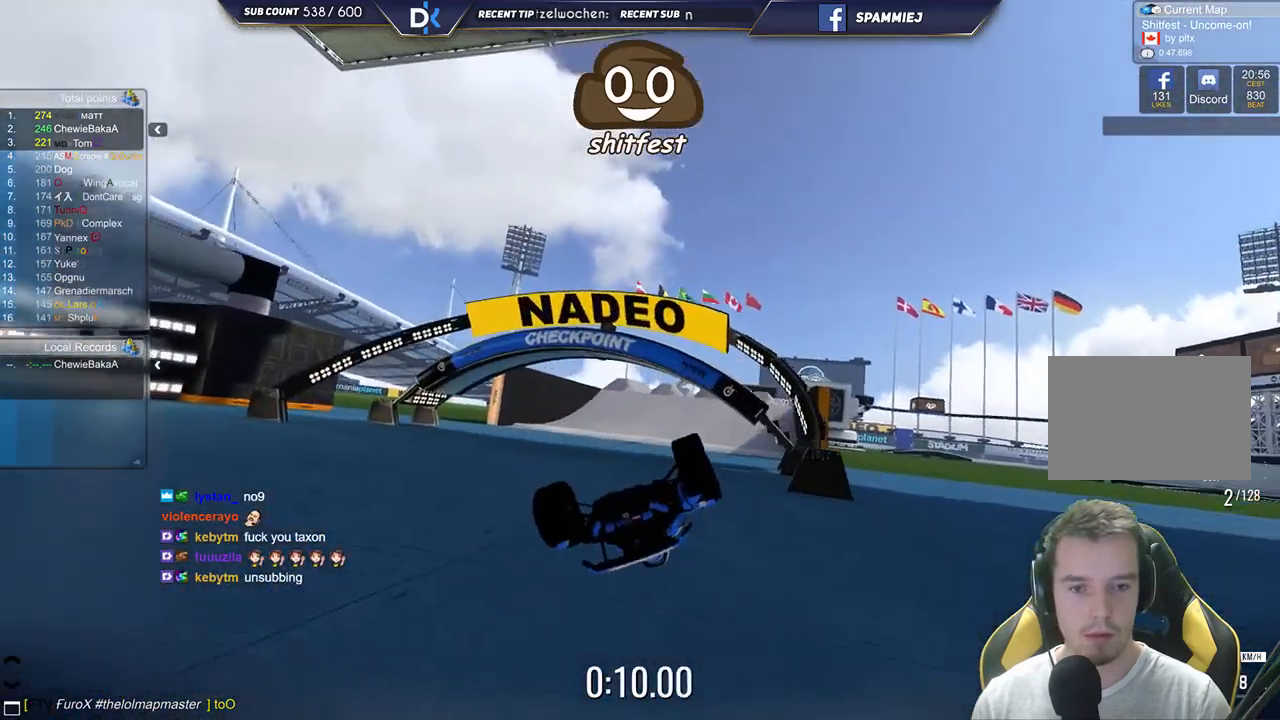
{"keys": ["right", "up"], "events": [[183, "right", "up"], [467, "right", "down"]]}
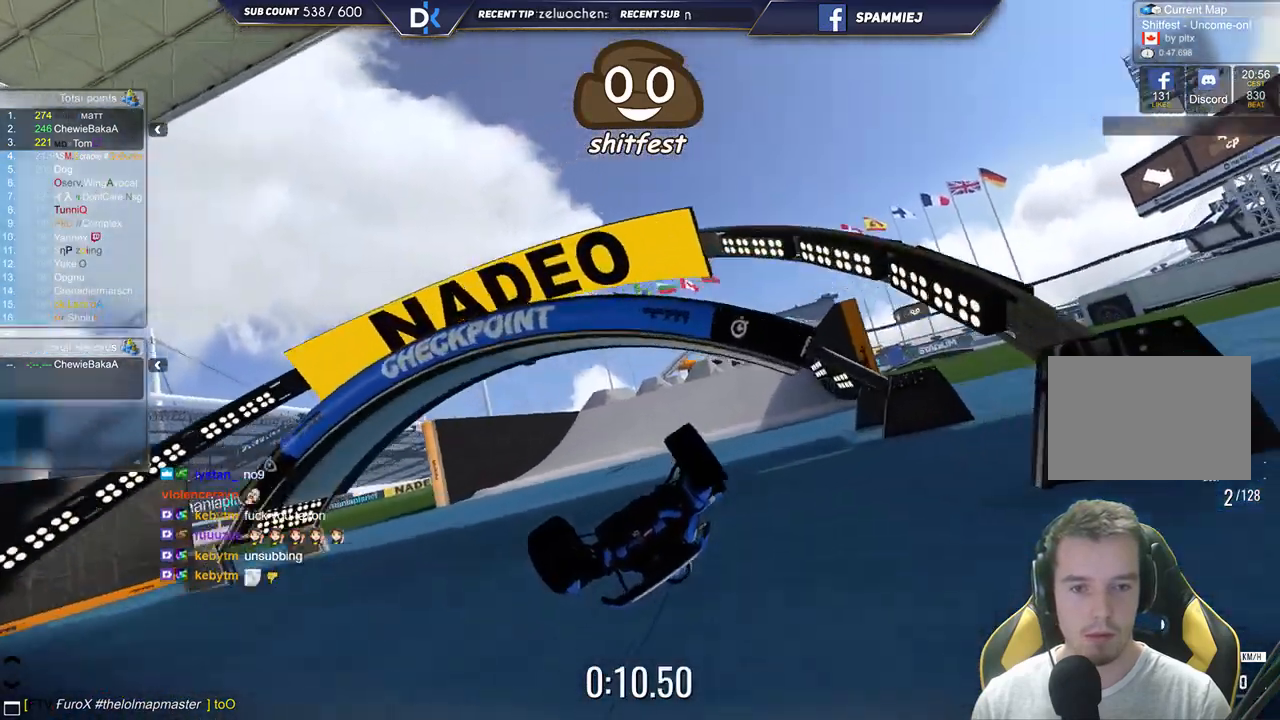
{"keys": ["up"], "events": [[200, "right", "up"]]}
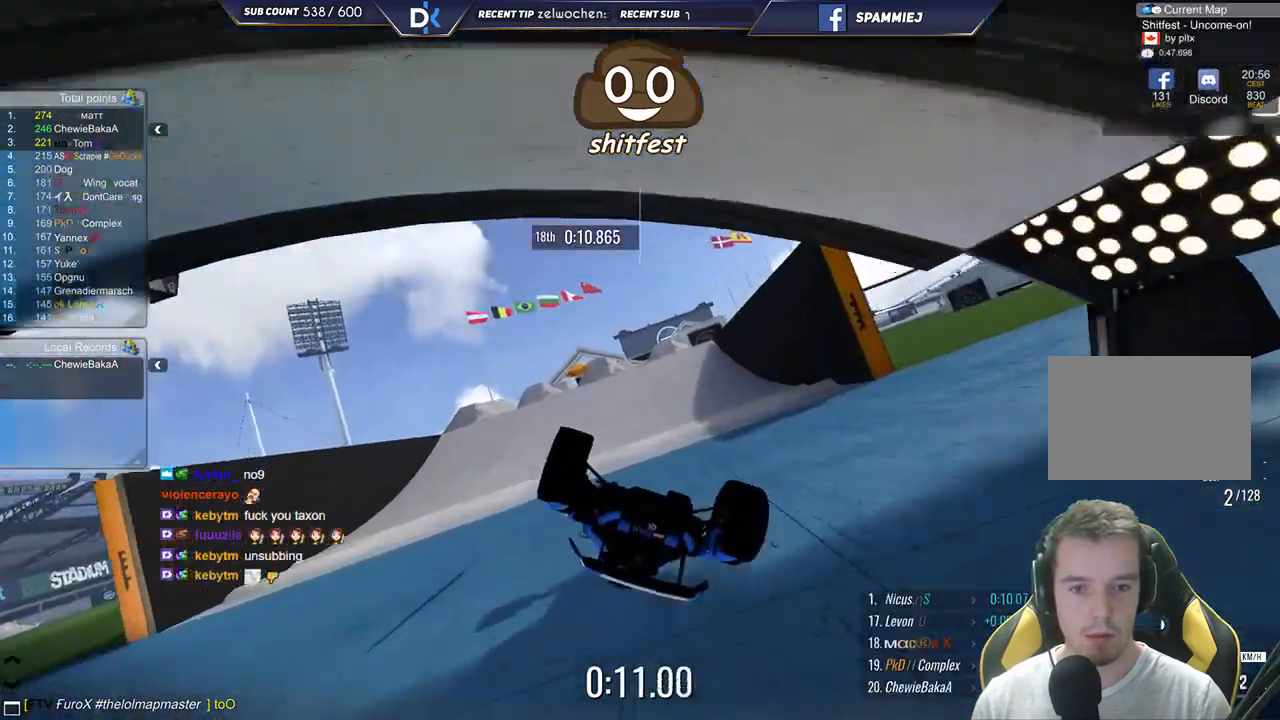
{"keys": ["up"], "events": []}
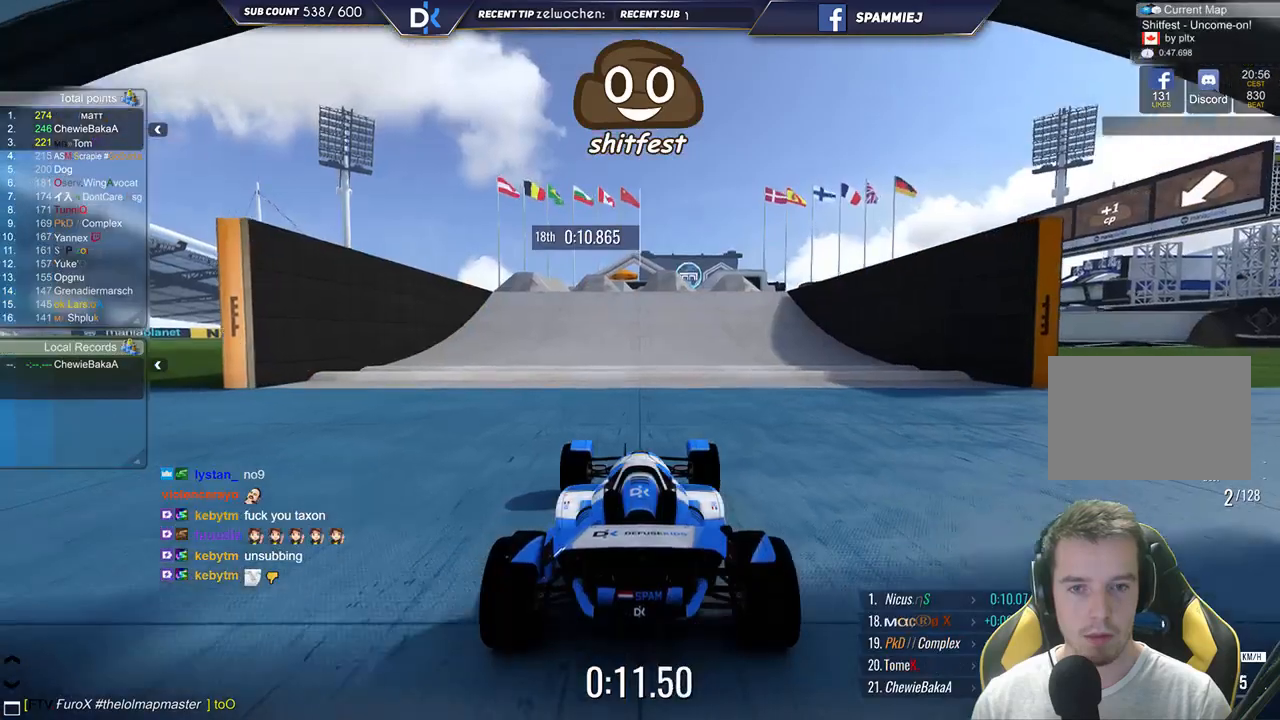
{"keys": ["up"], "events": []}
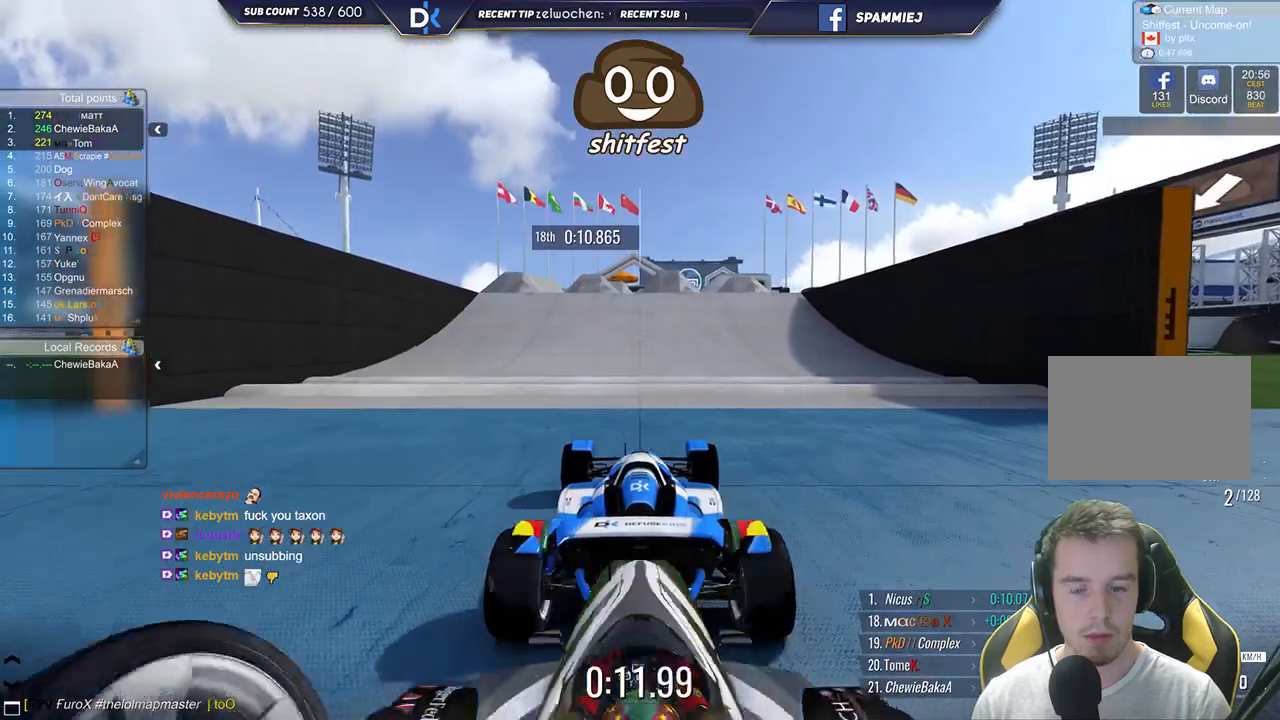
{"keys": ["up"], "events": [[83, "left", "down"], [267, "left", "up"]]}
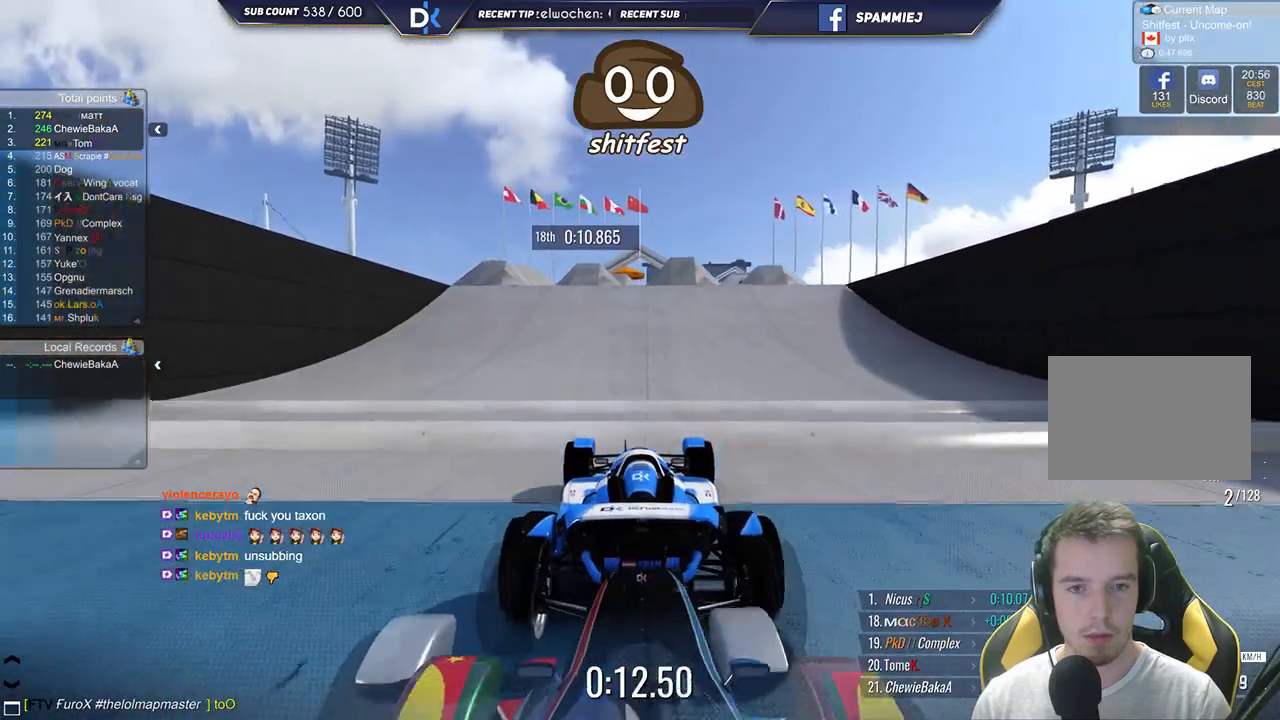
{"keys": ["left", "up"], "events": [[83, "left", "down"], [233, "left", "up"], [500, "left", "down"]]}
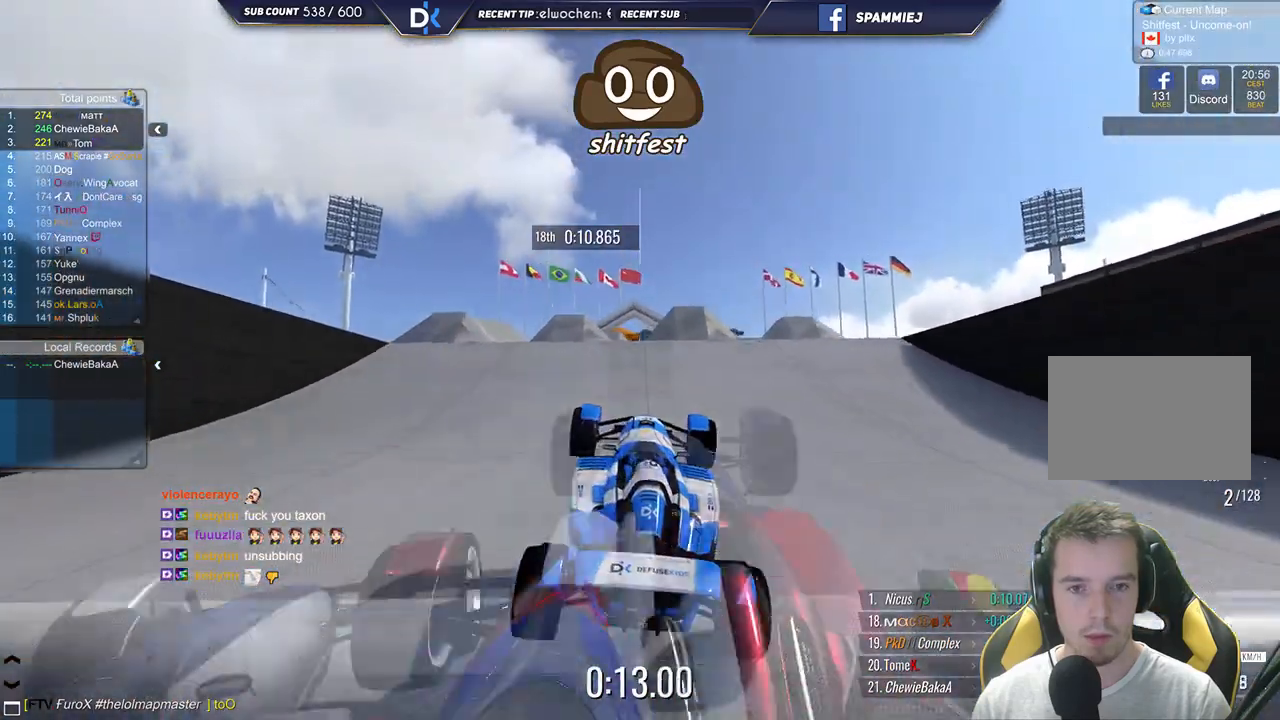
{"keys": ["up"], "events": [[117, "left", "up"], [233, "left", "down"], [400, "left", "up"]]}
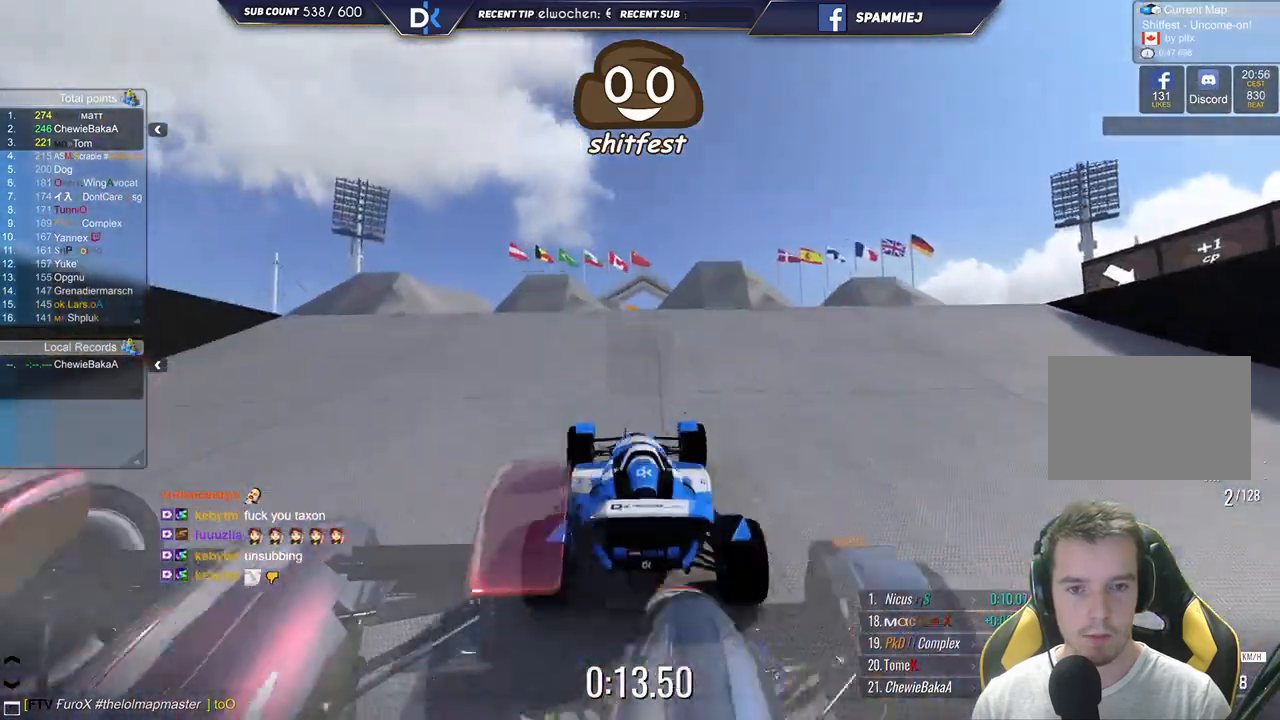
{"keys": ["right", "up"], "events": [[250, "right", "down"]]}
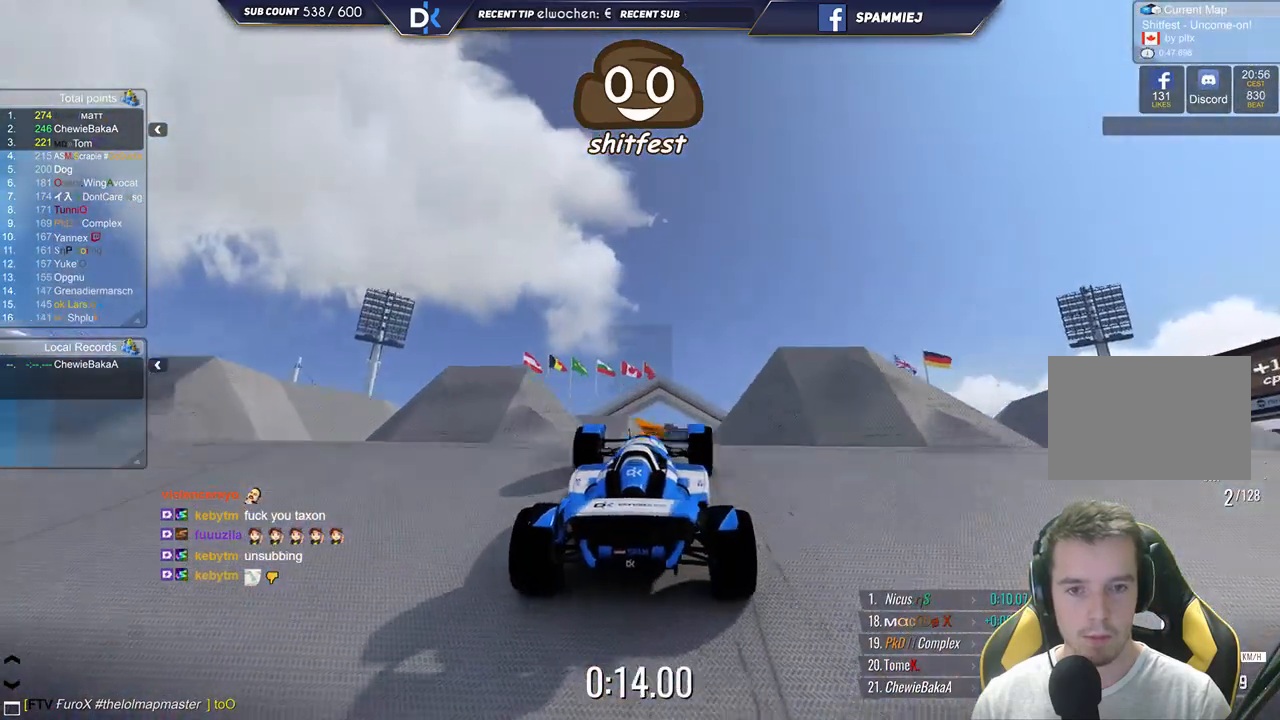
{"keys": ["down", "left", "up"], "events": [[17, "right", "up"], [100, "left", "down"], [400, "down", "down"]]}
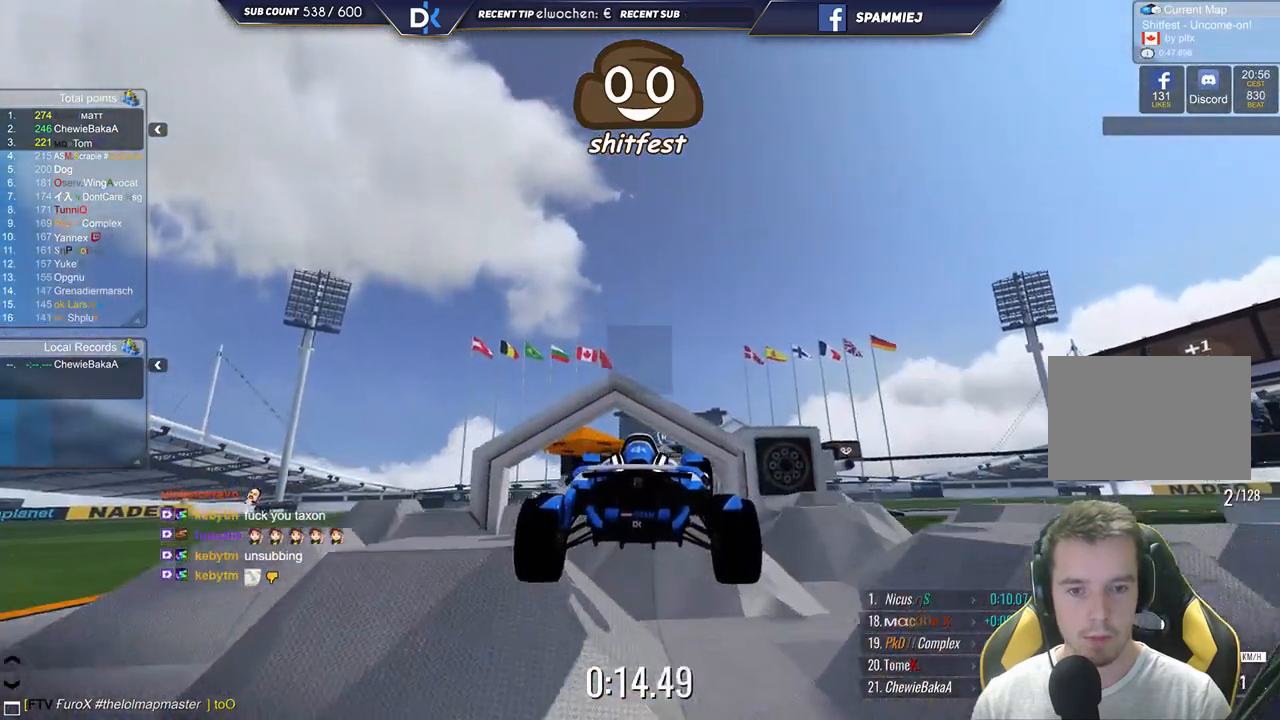
{"keys": ["down", "right", "up"], "events": [[233, "left", "up"], [383, "right", "down"]]}
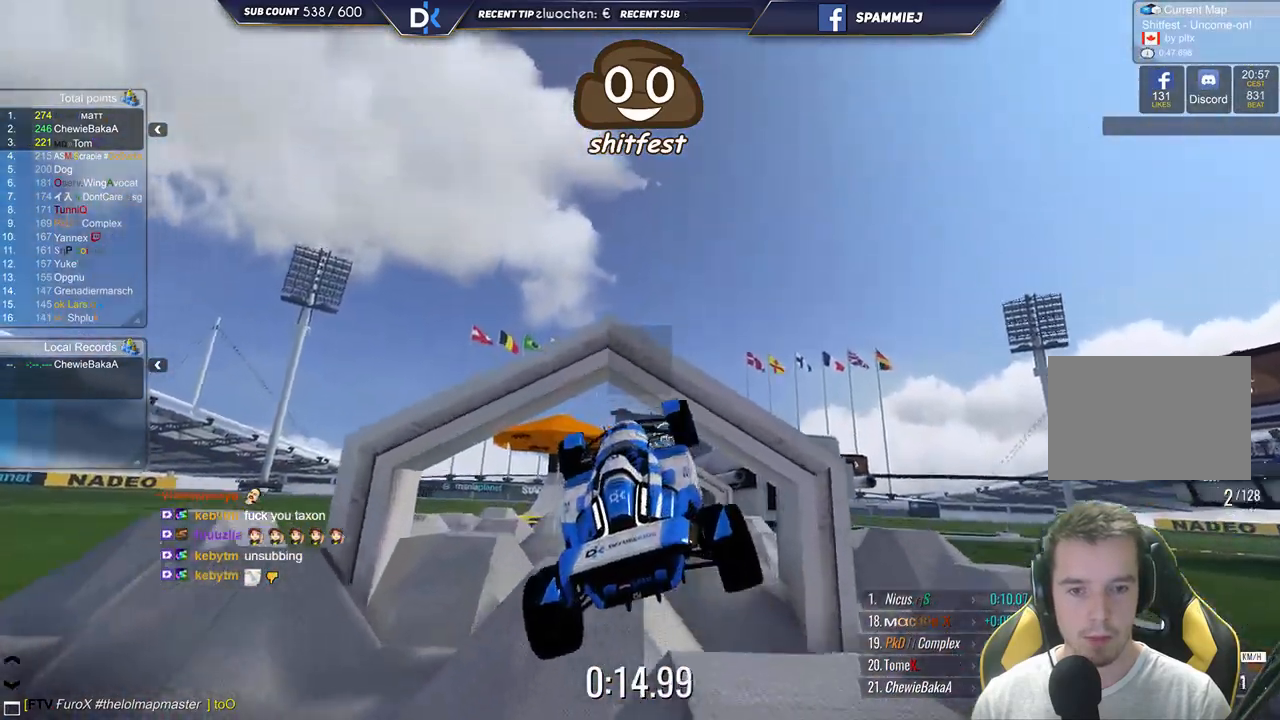
{"keys": ["right", "up"], "events": [[400, "down", "up"]]}
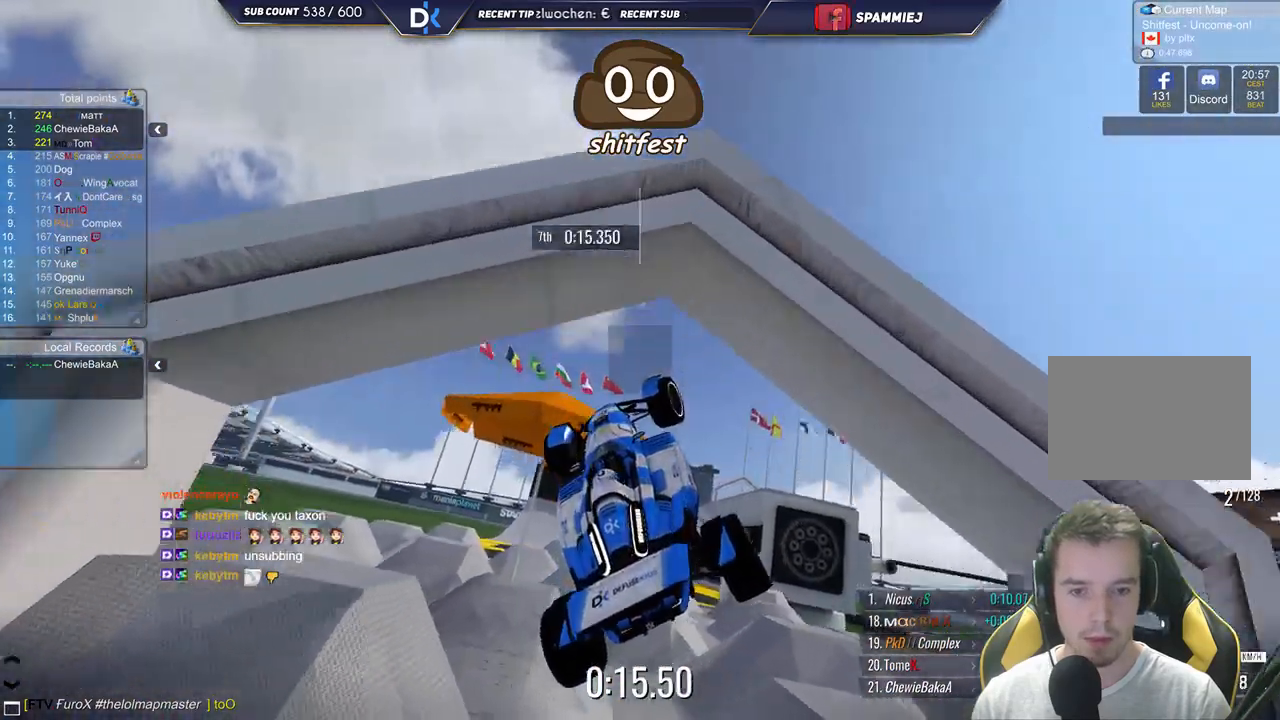
{"keys": ["right", "up"], "events": []}
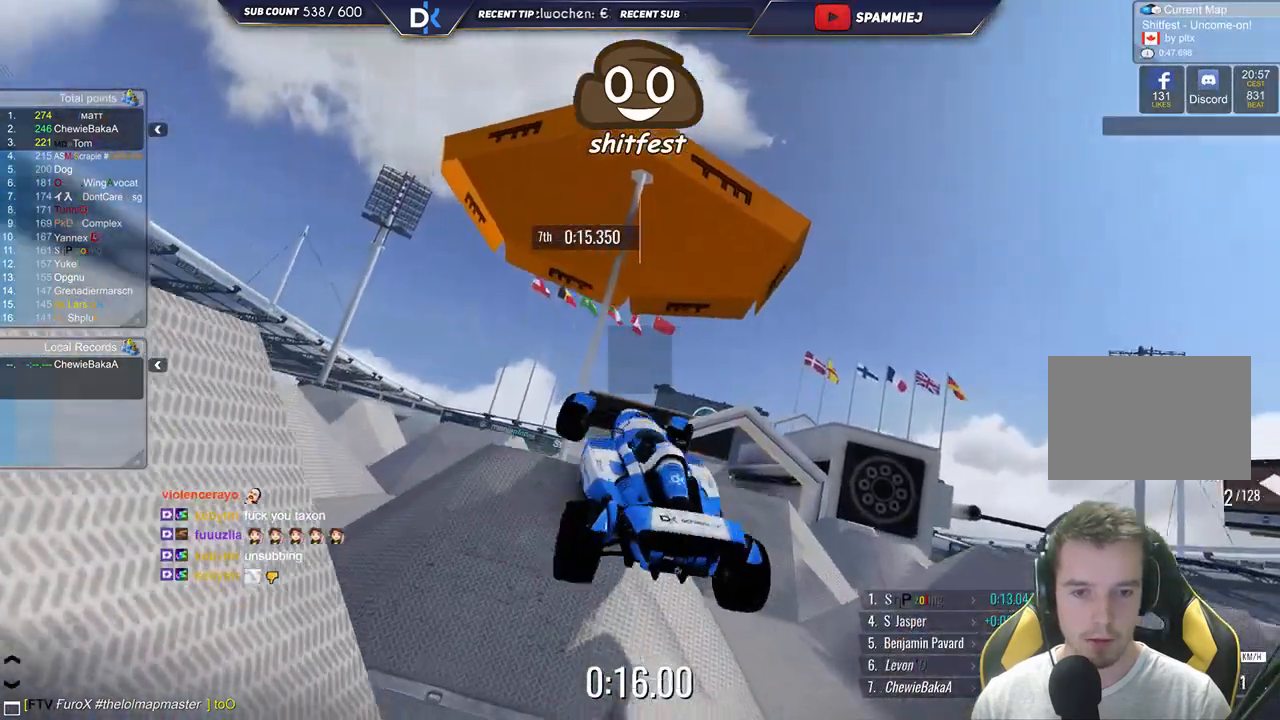
{"keys": ["right", "up"], "events": []}
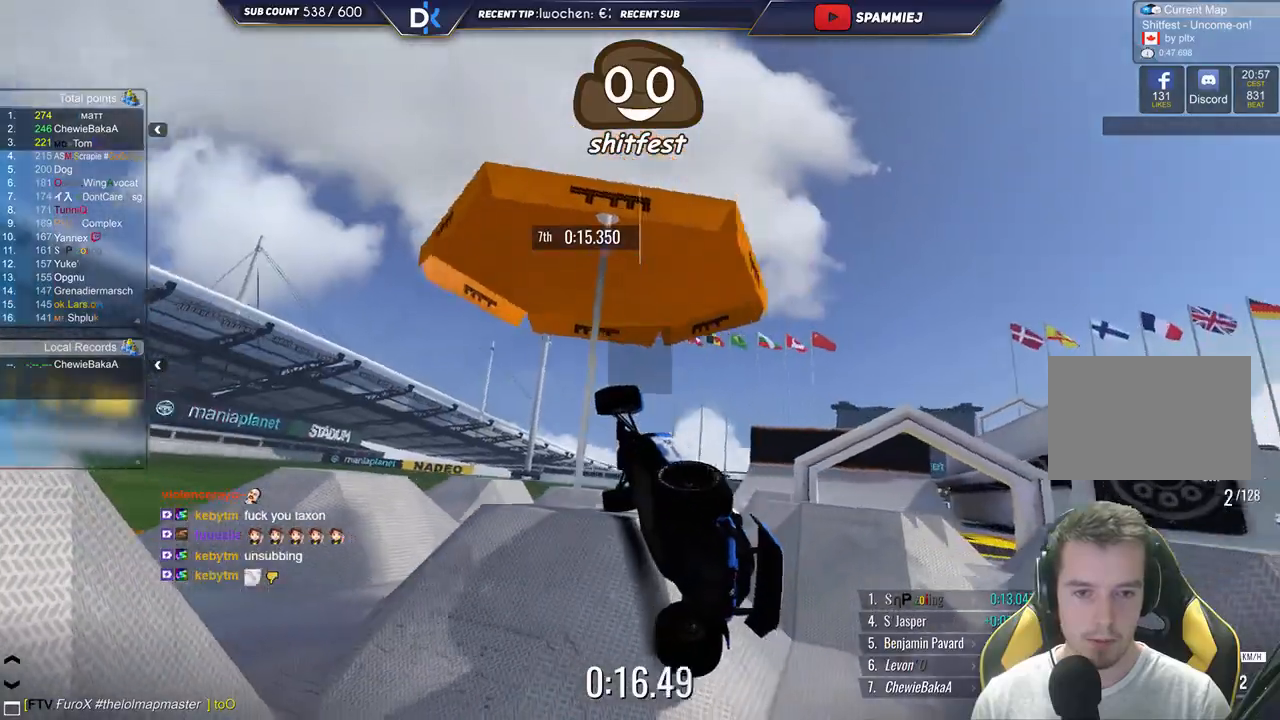
{"keys": ["up"], "events": [[467, "right", "up"]]}
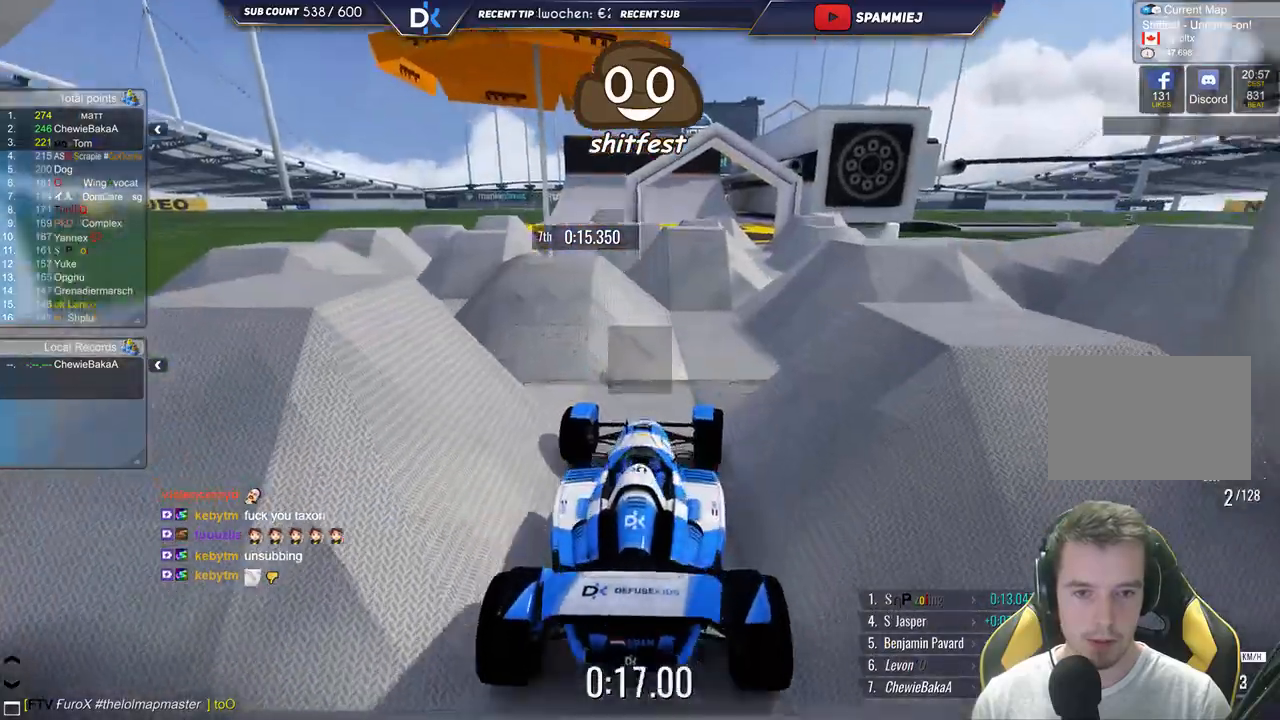
{"keys": ["right", "up"], "events": [[100, "right", "down"]]}
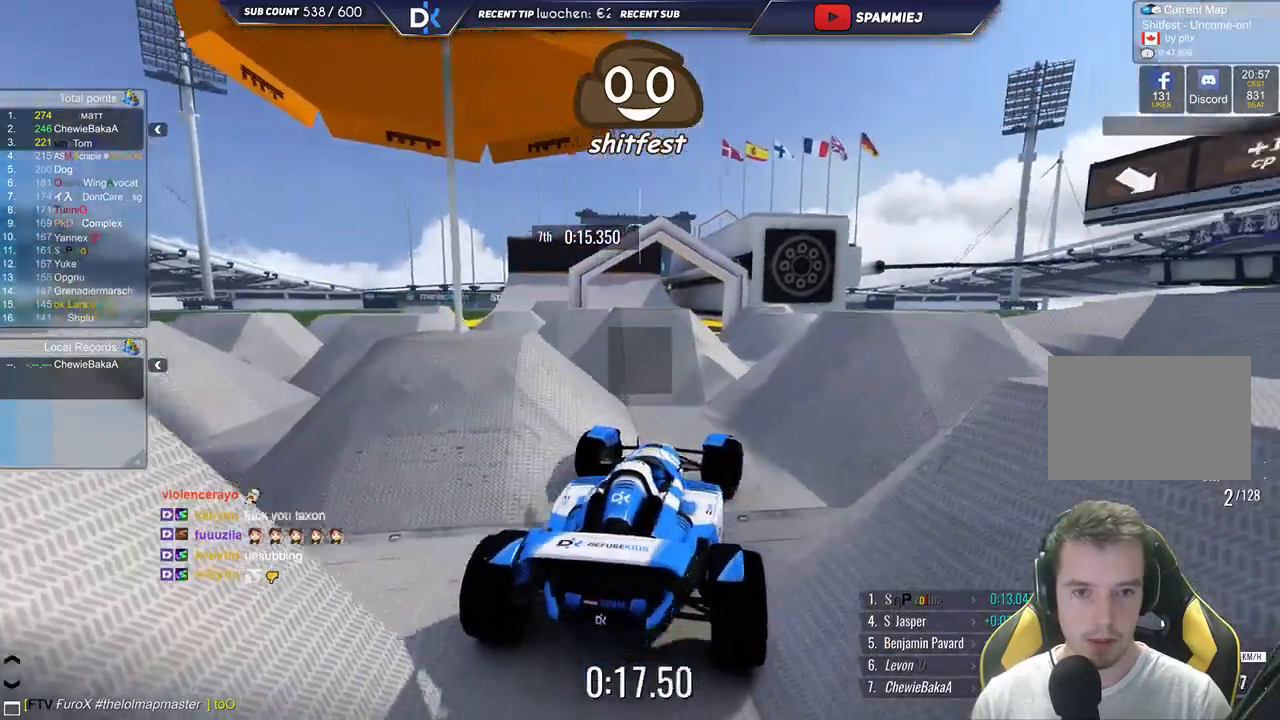
{"keys": ["left", "up"], "events": [[367, "right", "up"], [450, "left", "down"]]}